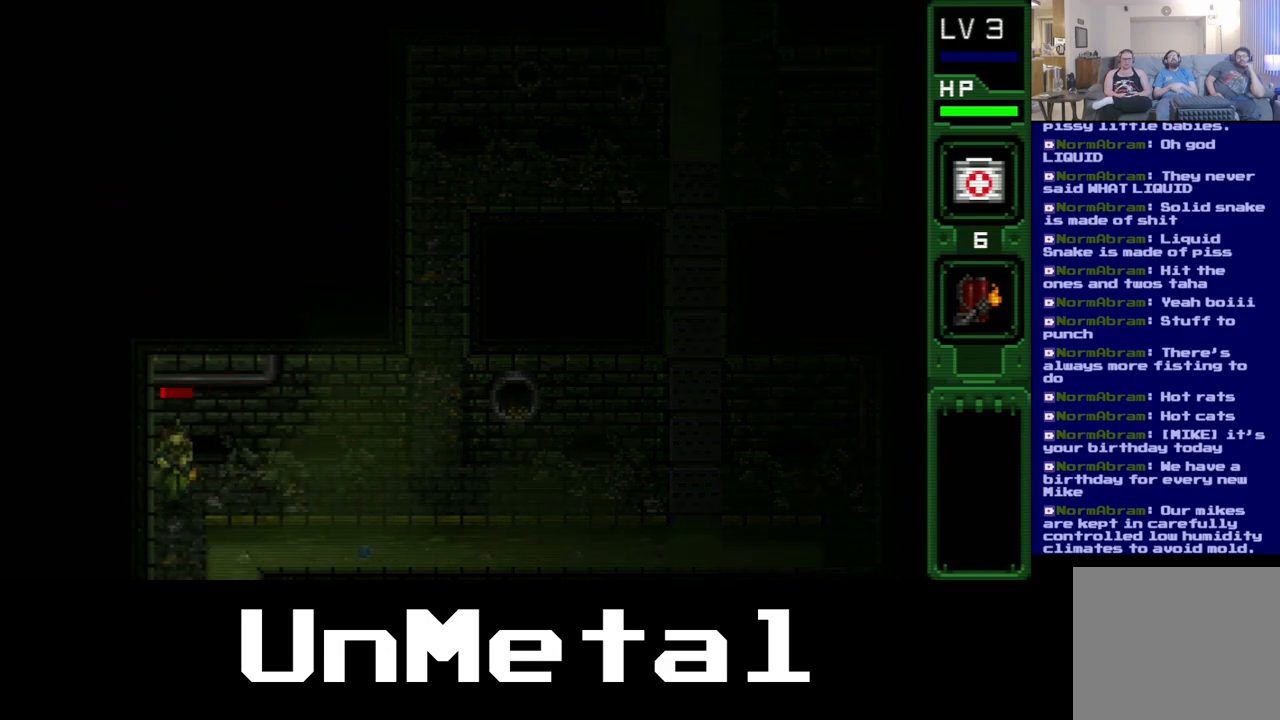
Gameplay with a controller (Xbox layout); each line is a JSON object with the inputs held at the frame after it (dt_ms = milliseconds from this image to that frame). "events" lists button and stick changes between this image and that frame as [ms after this image, input, new state], when the widget could be followed in between. Not read: L3 R3.
{"dt_ms": 500, "buttons": ["DPAD_DOWN"], "left_stick": "center", "right_stick": "center", "events": []}
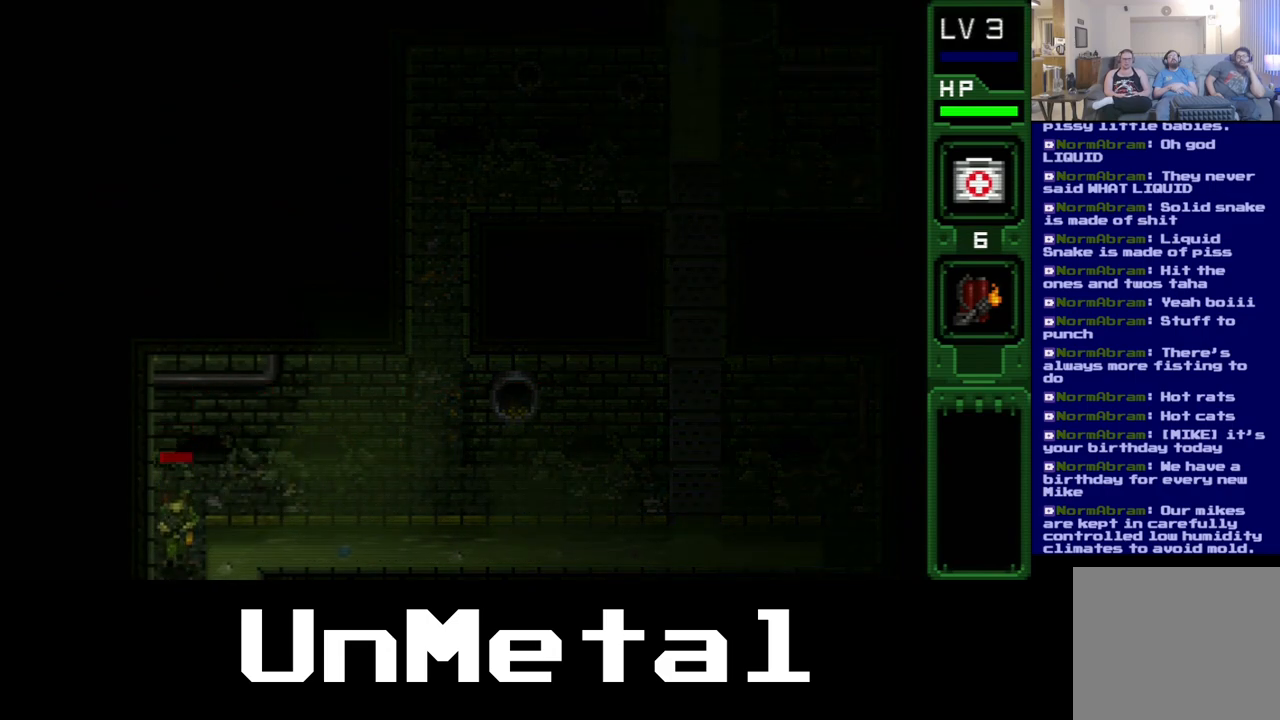
{"dt_ms": 500, "buttons": [], "left_stick": "center", "right_stick": "center", "events": [[500, "DPAD_DOWN", "up"]]}
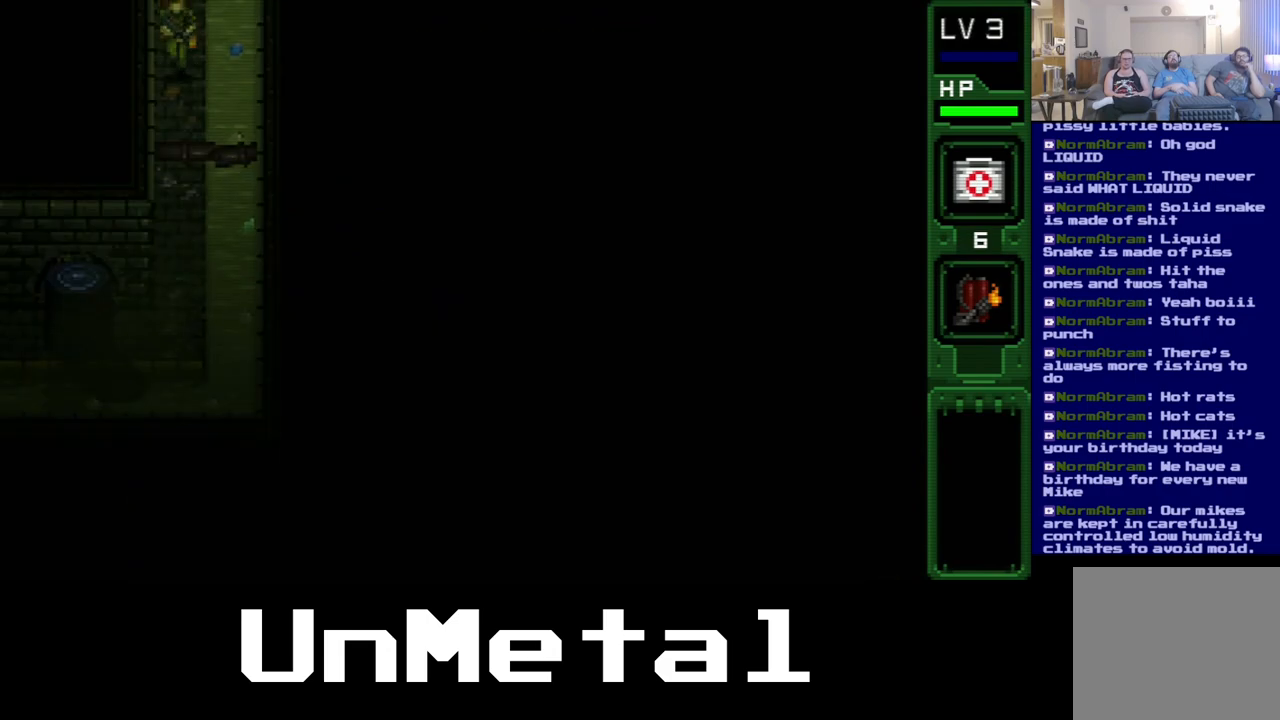
{"dt_ms": 500, "buttons": ["DPAD_DOWN"], "left_stick": "center", "right_stick": "center", "events": [[417, "DPAD_DOWN", "down"]]}
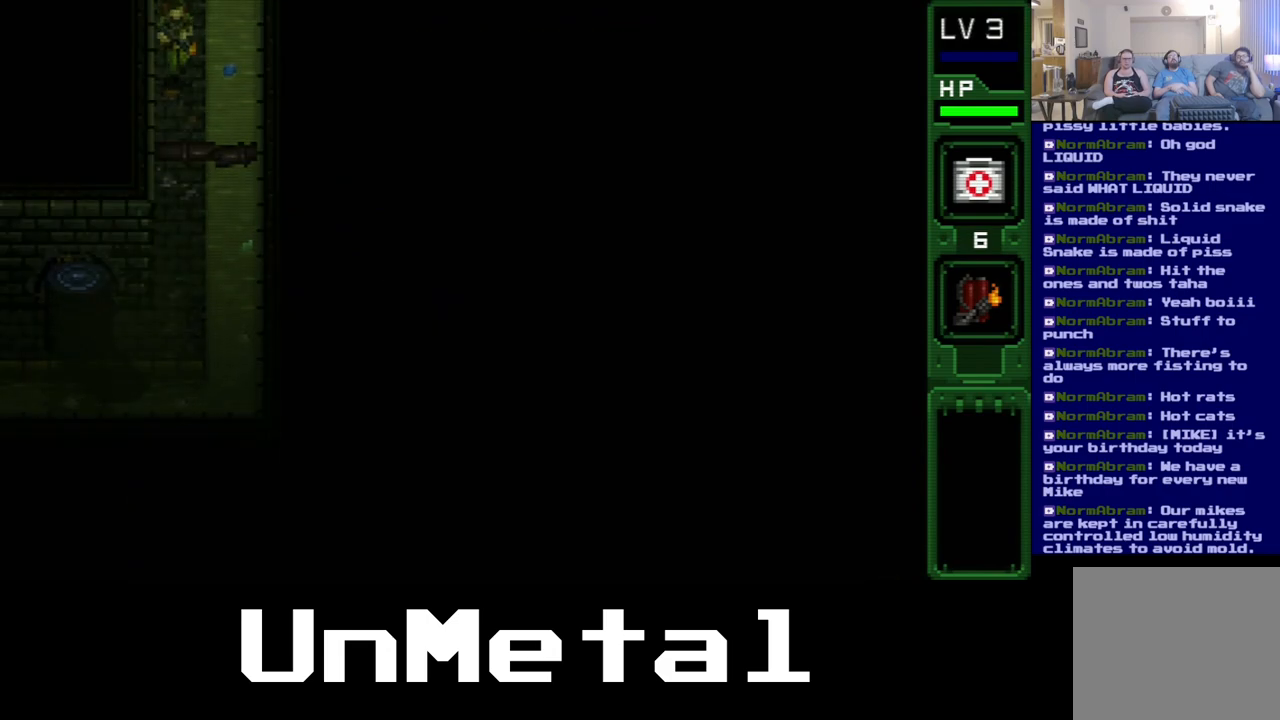
{"dt_ms": 500, "buttons": ["DPAD_DOWN"], "left_stick": "center", "right_stick": "center", "events": []}
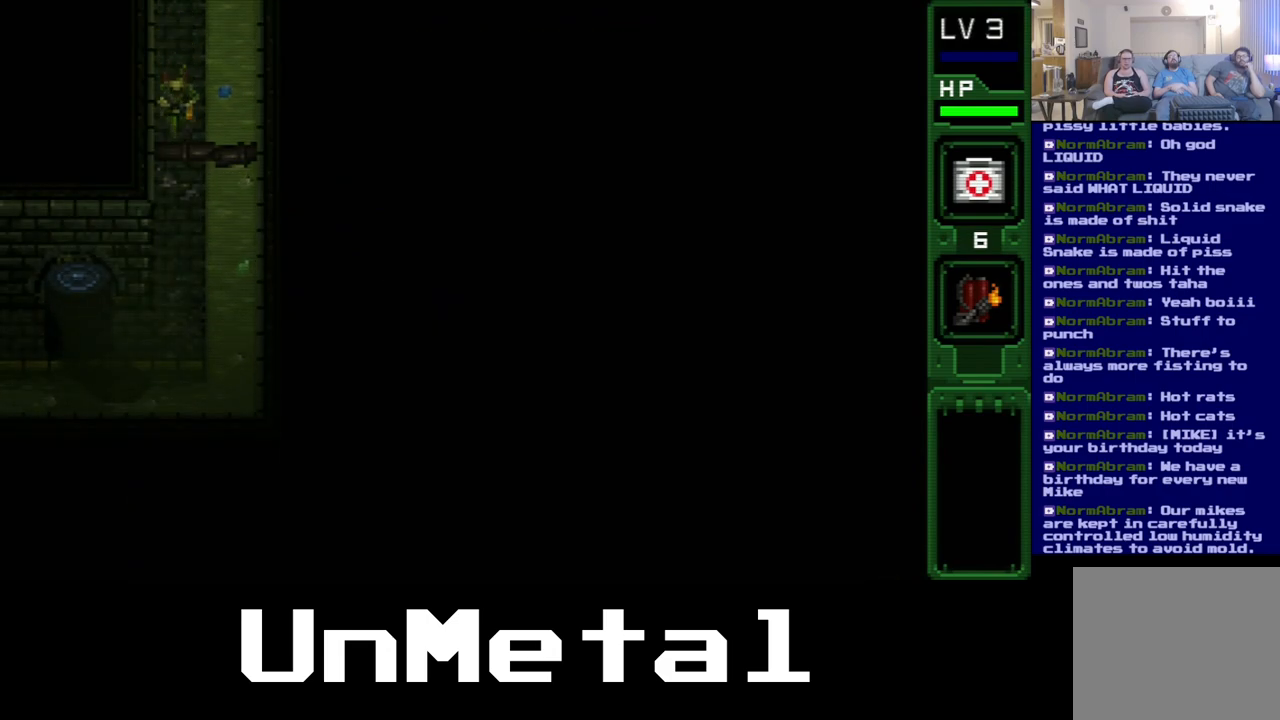
{"dt_ms": 500, "buttons": ["DPAD_DOWN"], "left_stick": "center", "right_stick": "center", "events": []}
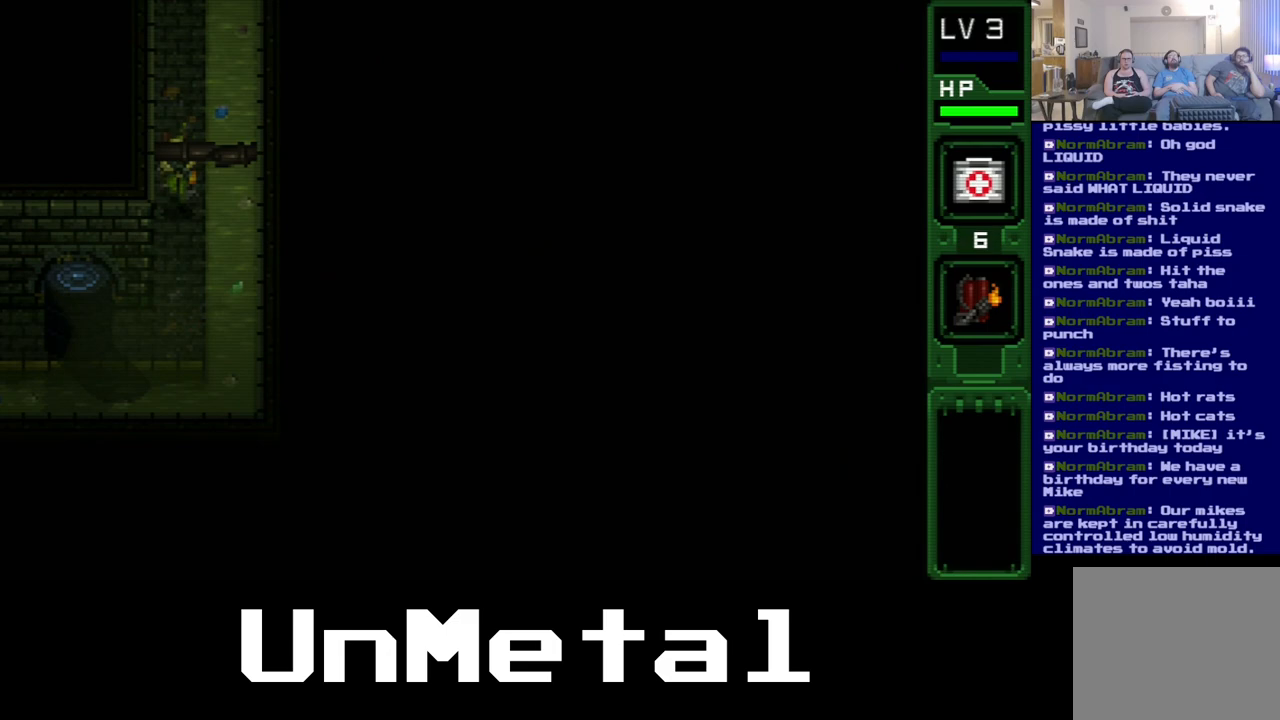
{"dt_ms": 500, "buttons": ["DPAD_DOWN"], "left_stick": "center", "right_stick": "center", "events": []}
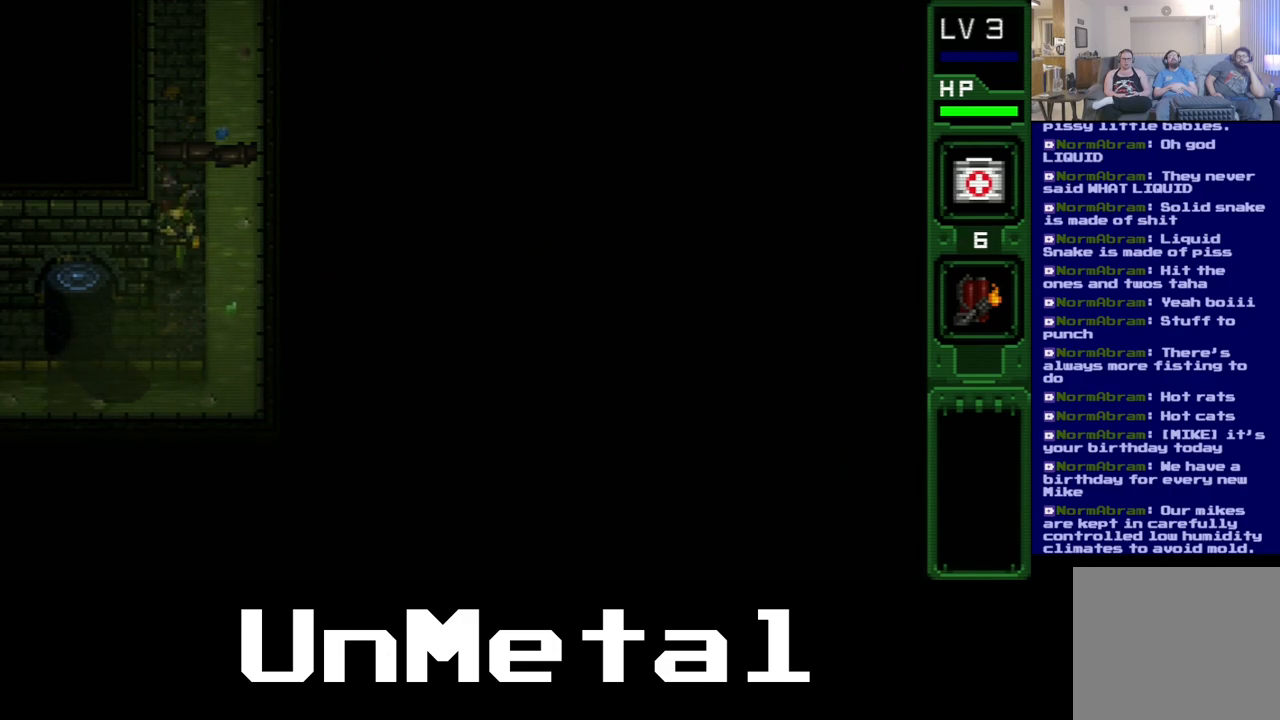
{"dt_ms": 500, "buttons": ["DPAD_DOWN"], "left_stick": "center", "right_stick": "center", "events": []}
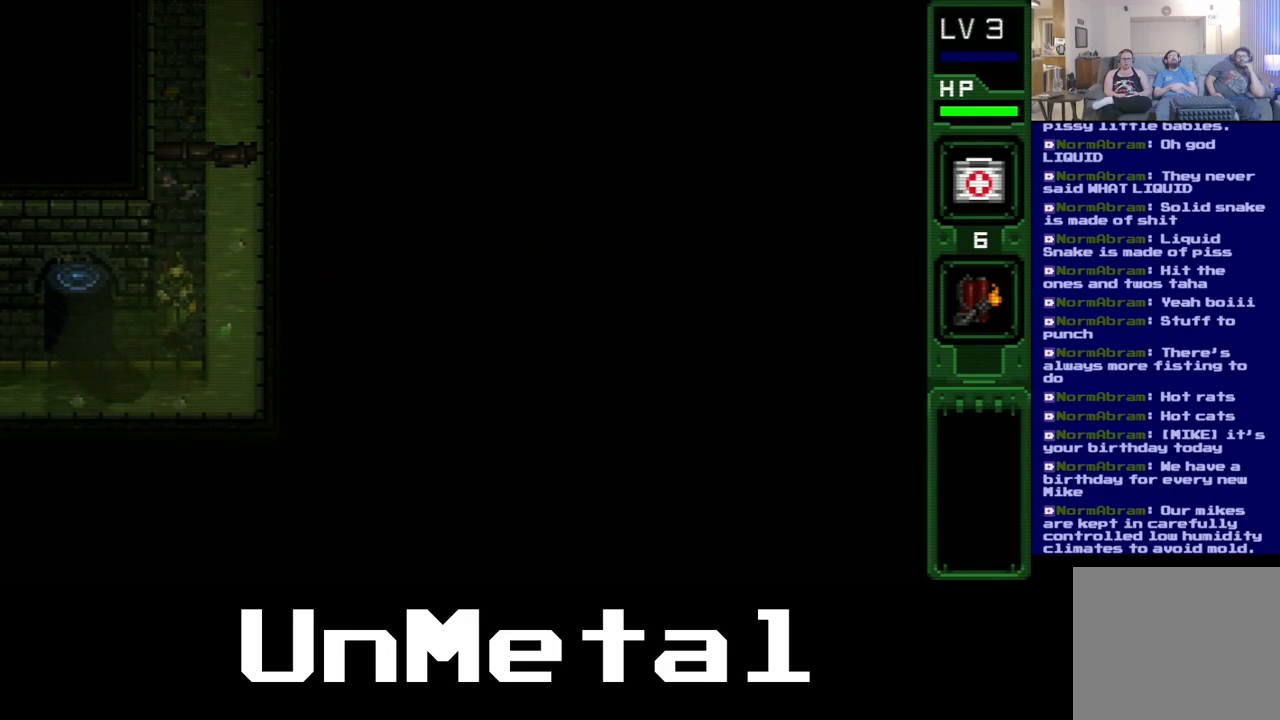
{"dt_ms": 500, "buttons": [], "left_stick": "center", "right_stick": "center", "events": [[50, "DPAD_DOWN", "up"], [50, "DPAD_LEFT", "down"], [133, "DPAD_LEFT", "up"], [150, "R2", "down"], [300, "R2", "up"]]}
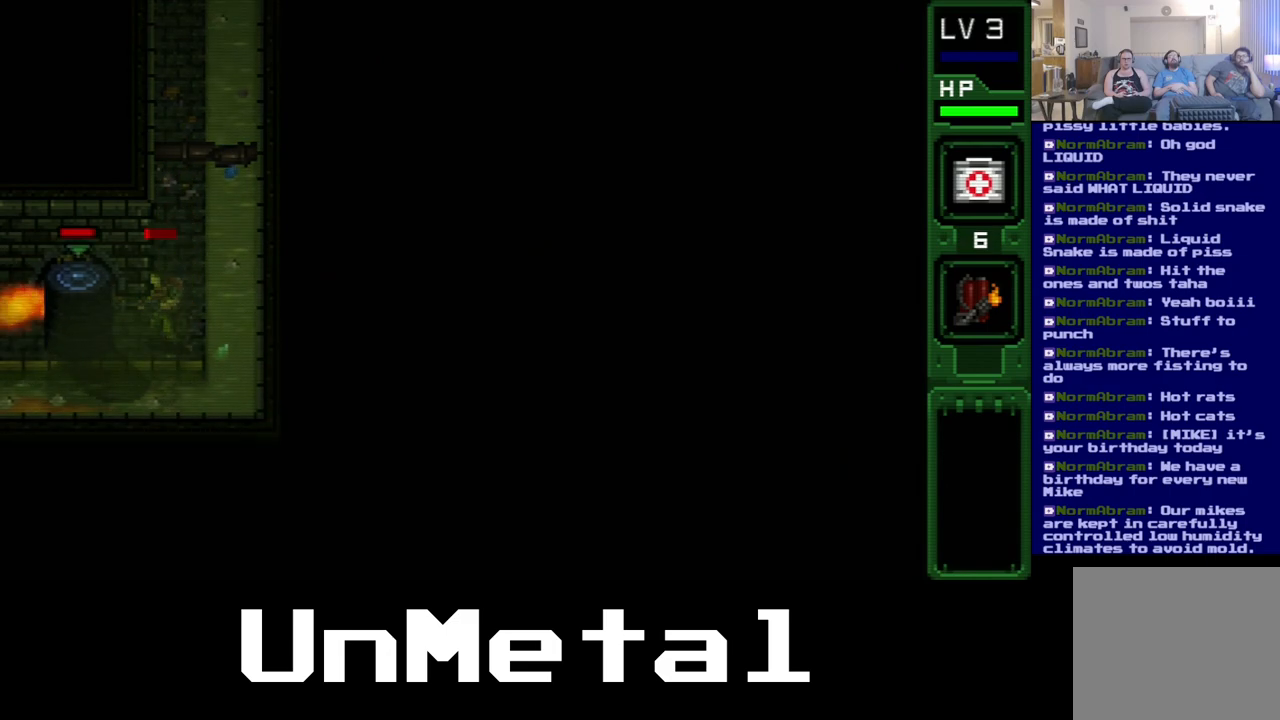
{"dt_ms": 500, "buttons": [], "left_stick": "center", "right_stick": "center", "events": []}
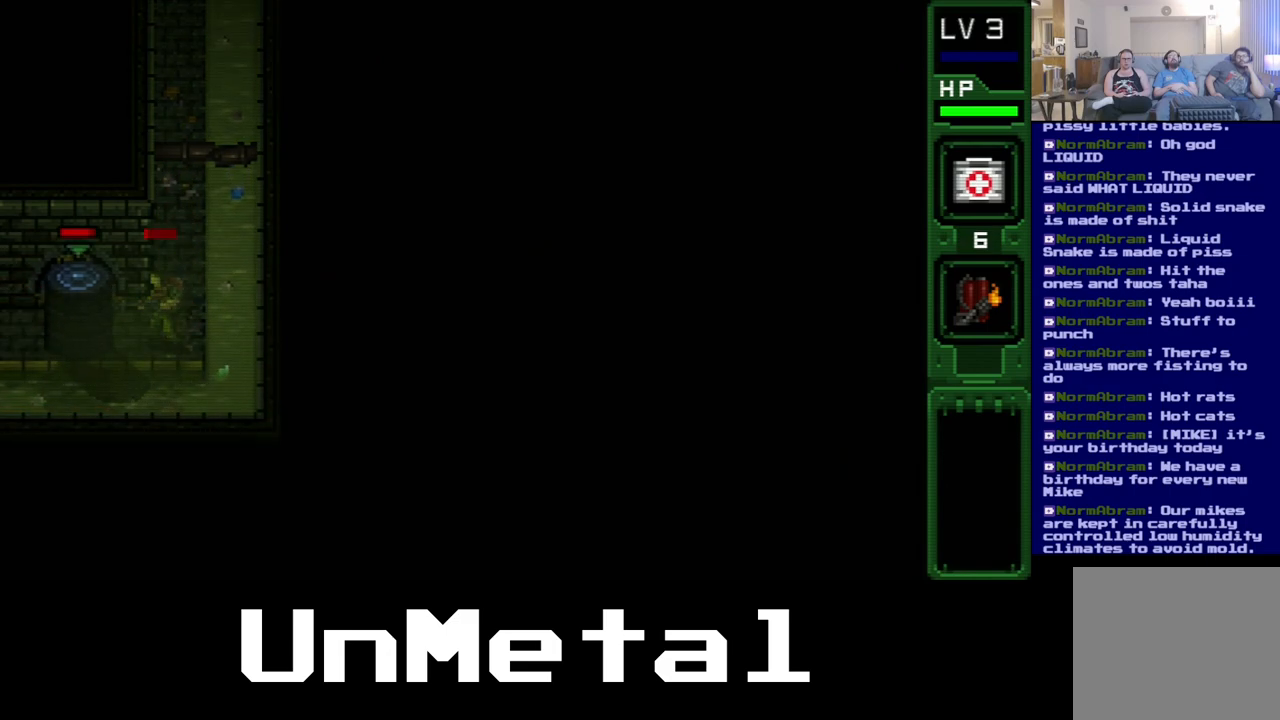
{"dt_ms": 500, "buttons": ["R2"], "left_stick": "center", "right_stick": "center", "events": [[367, "R2", "down"]]}
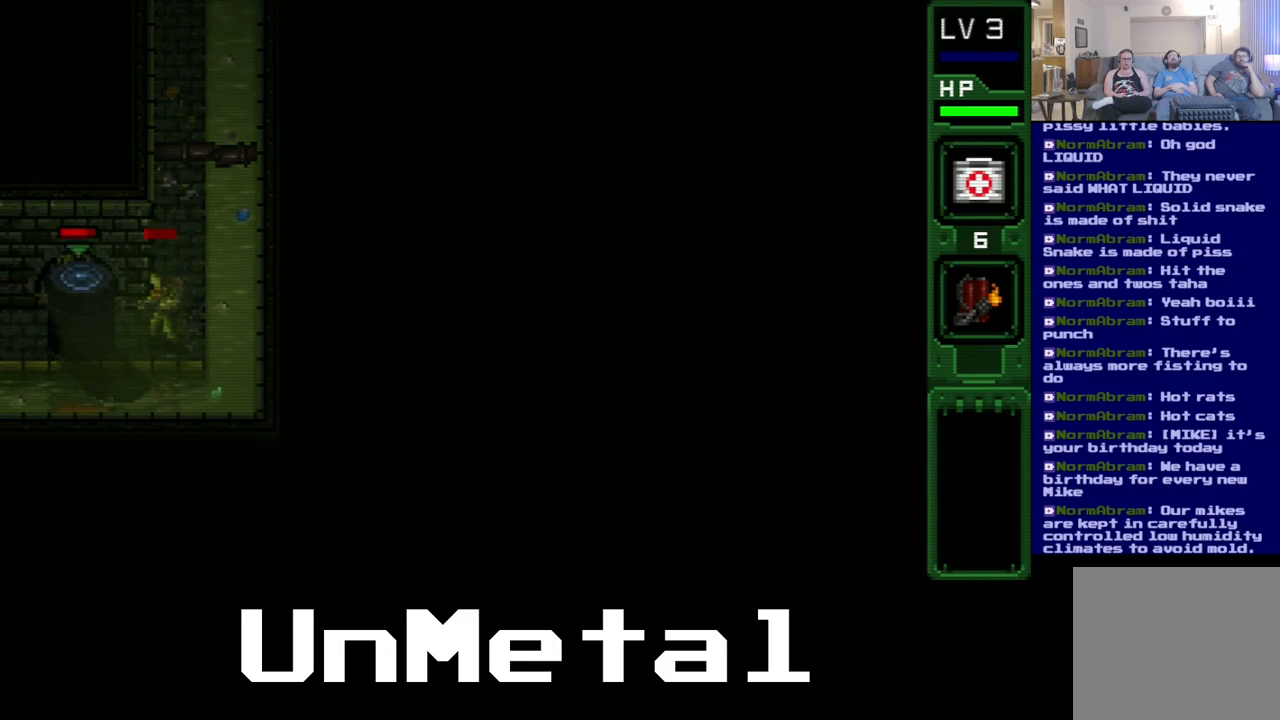
{"dt_ms": 500, "buttons": [], "left_stick": "center", "right_stick": "center", "events": [[67, "R2", "up"]]}
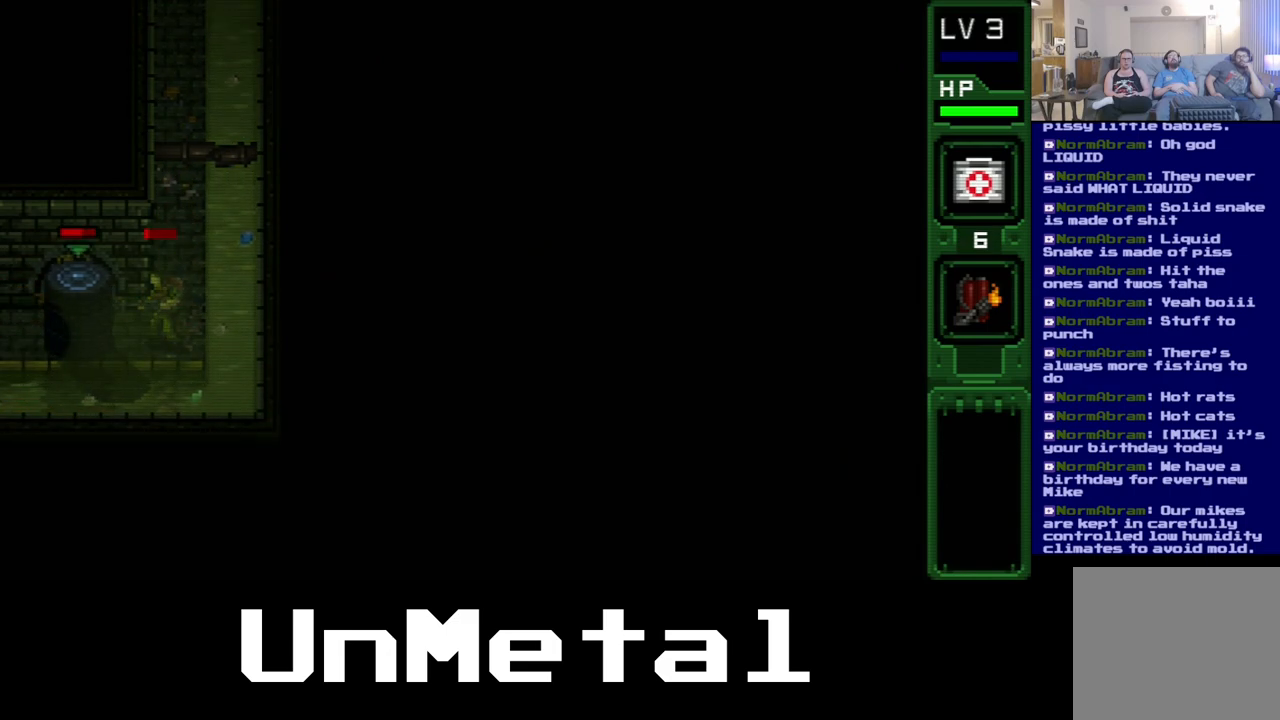
{"dt_ms": 500, "buttons": ["R2"], "left_stick": "center", "right_stick": "center", "events": [[467, "R2", "down"]]}
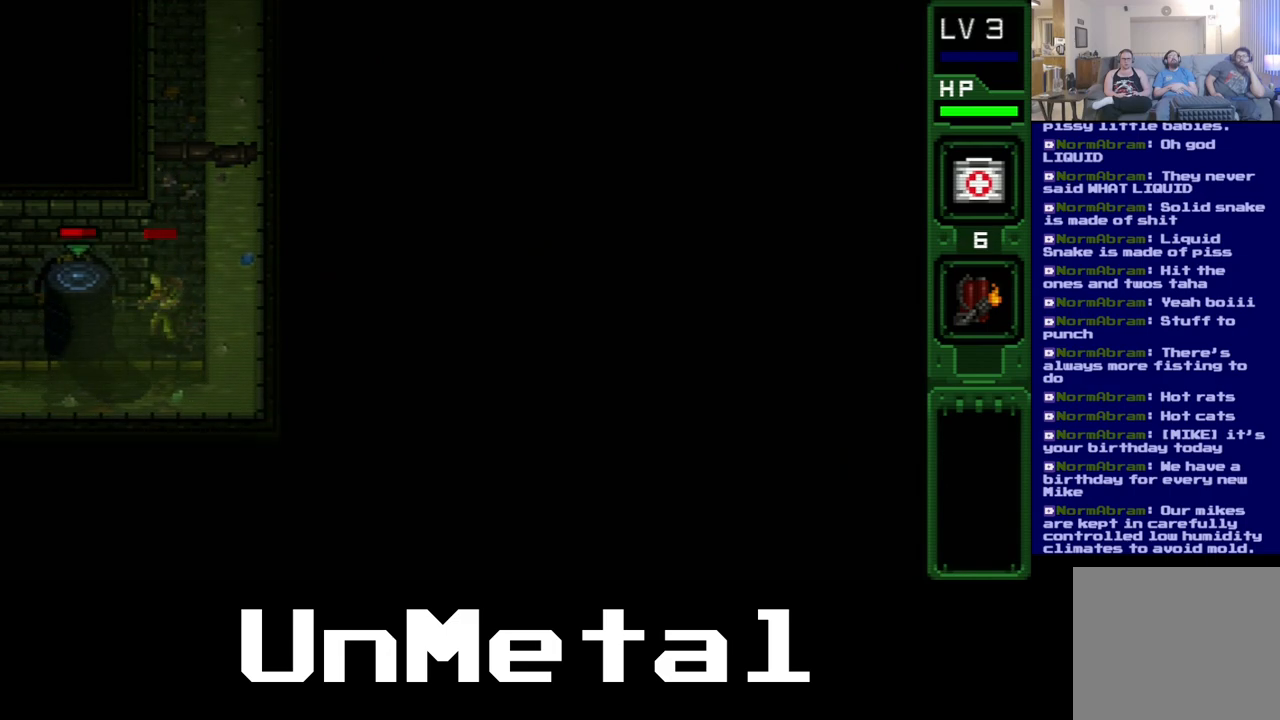
{"dt_ms": 500, "buttons": ["R2"], "left_stick": "center", "right_stick": "center", "events": []}
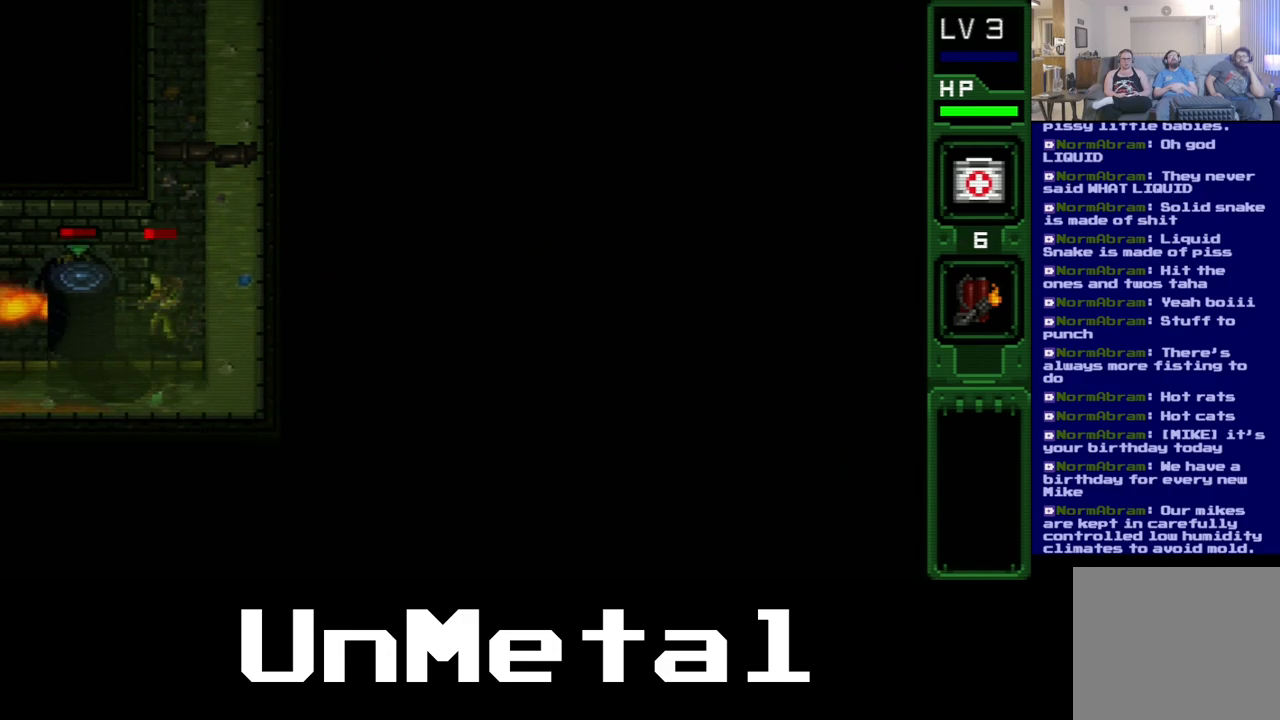
{"dt_ms": 500, "buttons": [], "left_stick": "center", "right_stick": "center", "events": [[50, "R2", "up"]]}
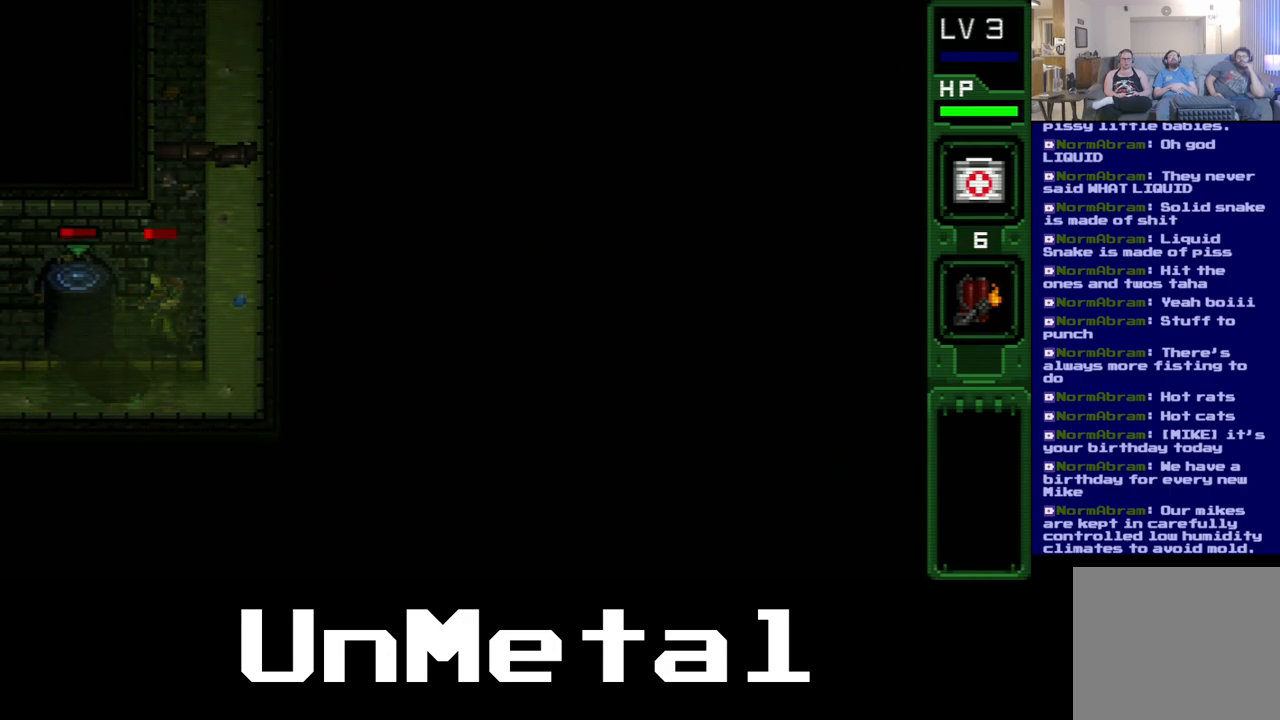
{"dt_ms": 1000, "buttons": [], "left_stick": "center", "right_stick": "center", "events": [[117, "R2", "down"], [583, "R2", "up"]]}
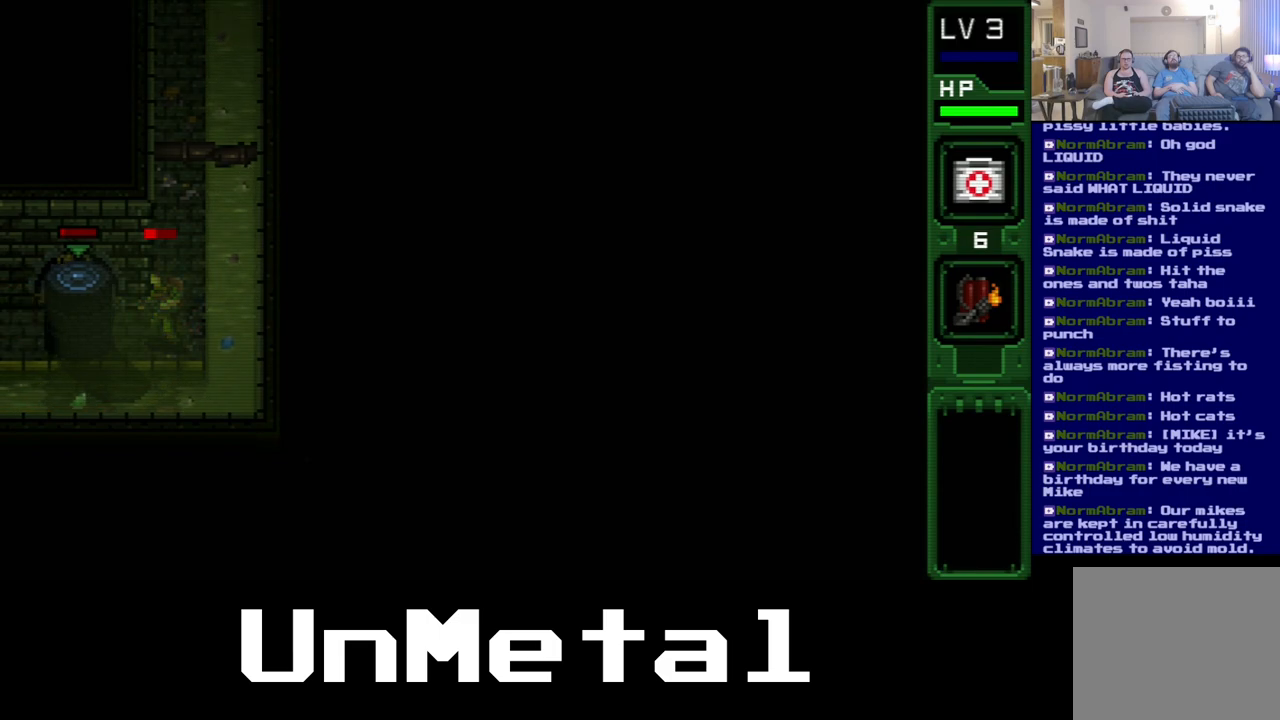
{"dt_ms": 500, "buttons": [], "left_stick": "center", "right_stick": "center"}
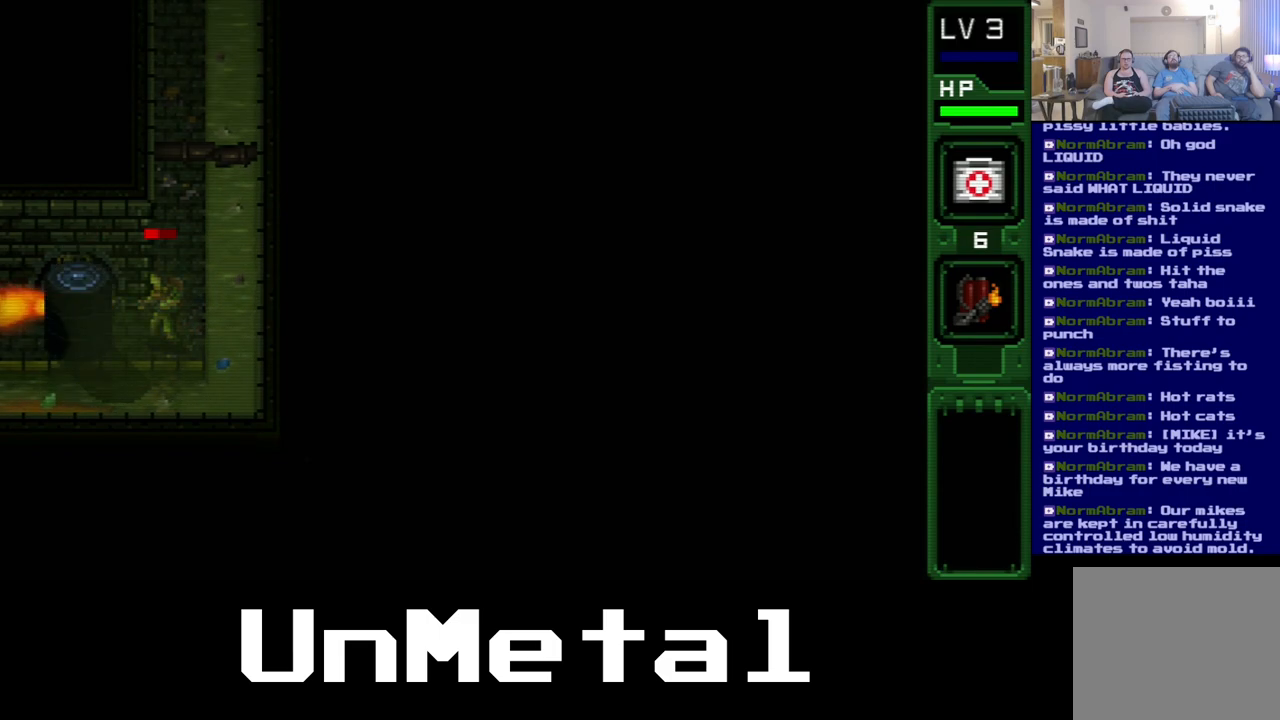
{"dt_ms": 500, "buttons": [], "left_stick": "center", "right_stick": "center", "events": []}
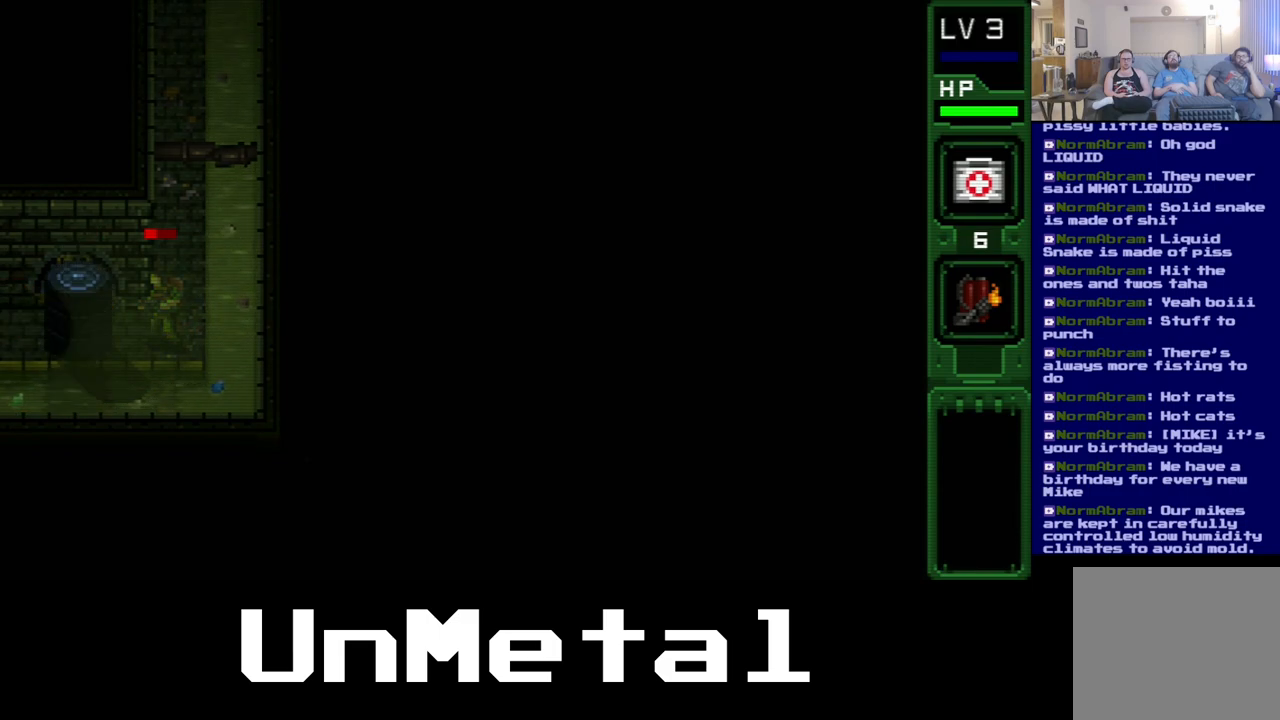
{"dt_ms": 500, "buttons": [], "left_stick": "center", "right_stick": "center", "events": [[67, "DPAD_RIGHT", "down"], [200, "DPAD_RIGHT", "up"]]}
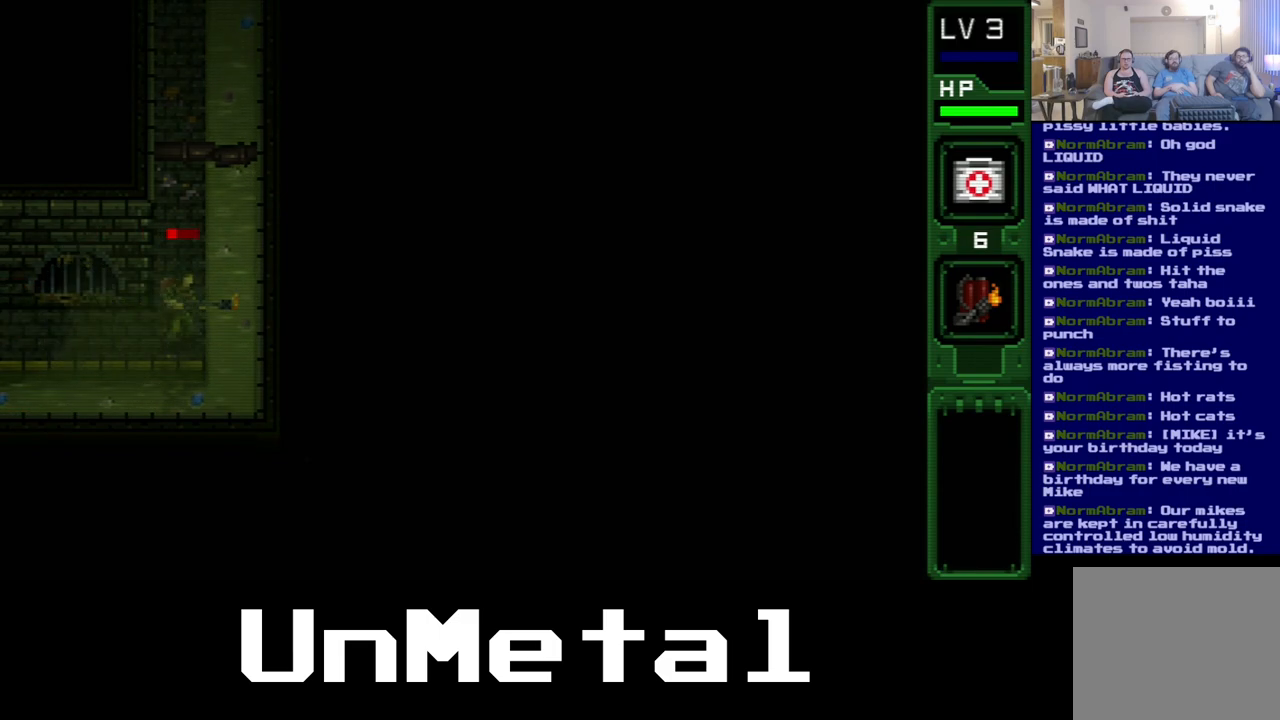
{"dt_ms": 500, "buttons": ["DPAD_LEFT"], "left_stick": "center", "right_stick": "center", "events": [[300, "DPAD_LEFT", "down"]]}
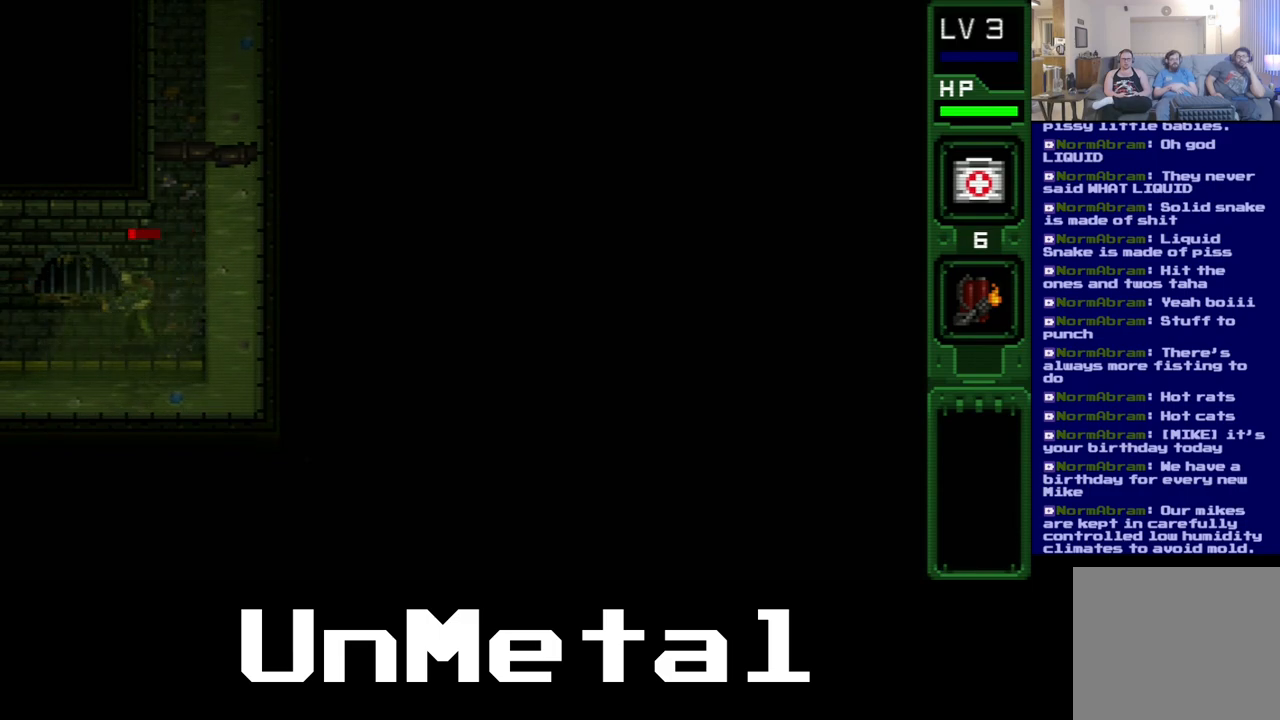
{"dt_ms": 500, "buttons": ["DPAD_LEFT"], "left_stick": "center", "right_stick": "center", "events": [[150, "DPAD_LEFT", "up"], [333, "DPAD_LEFT", "down"]]}
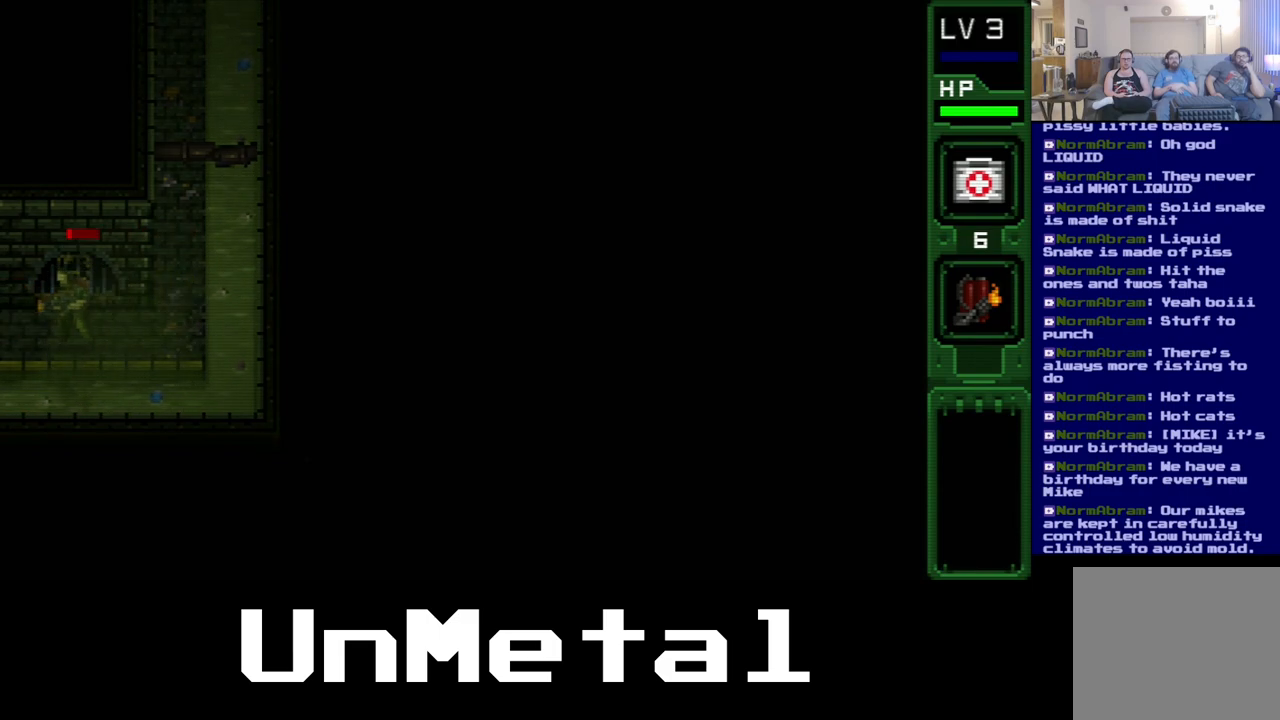
{"dt_ms": 500, "buttons": ["DPAD_LEFT"], "left_stick": "center", "right_stick": "center", "events": []}
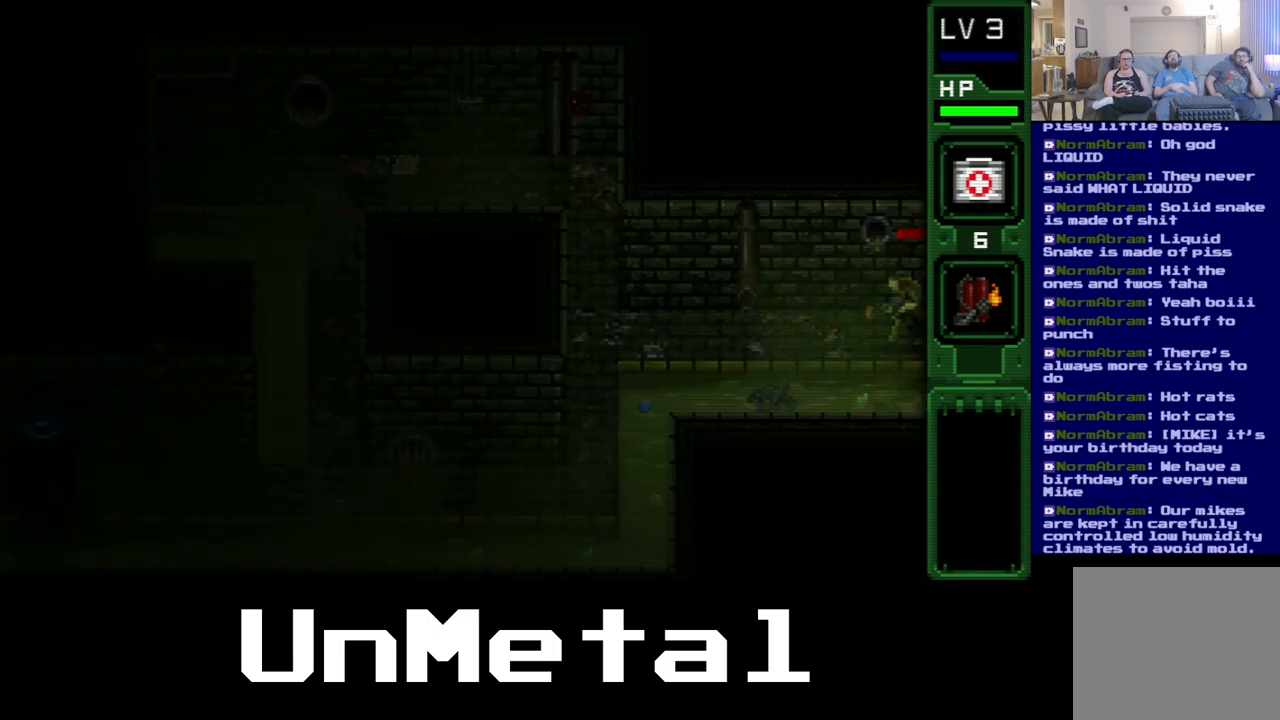
{"dt_ms": 500, "buttons": [], "left_stick": "center", "right_stick": "center", "events": [[350, "DPAD_LEFT", "up"]]}
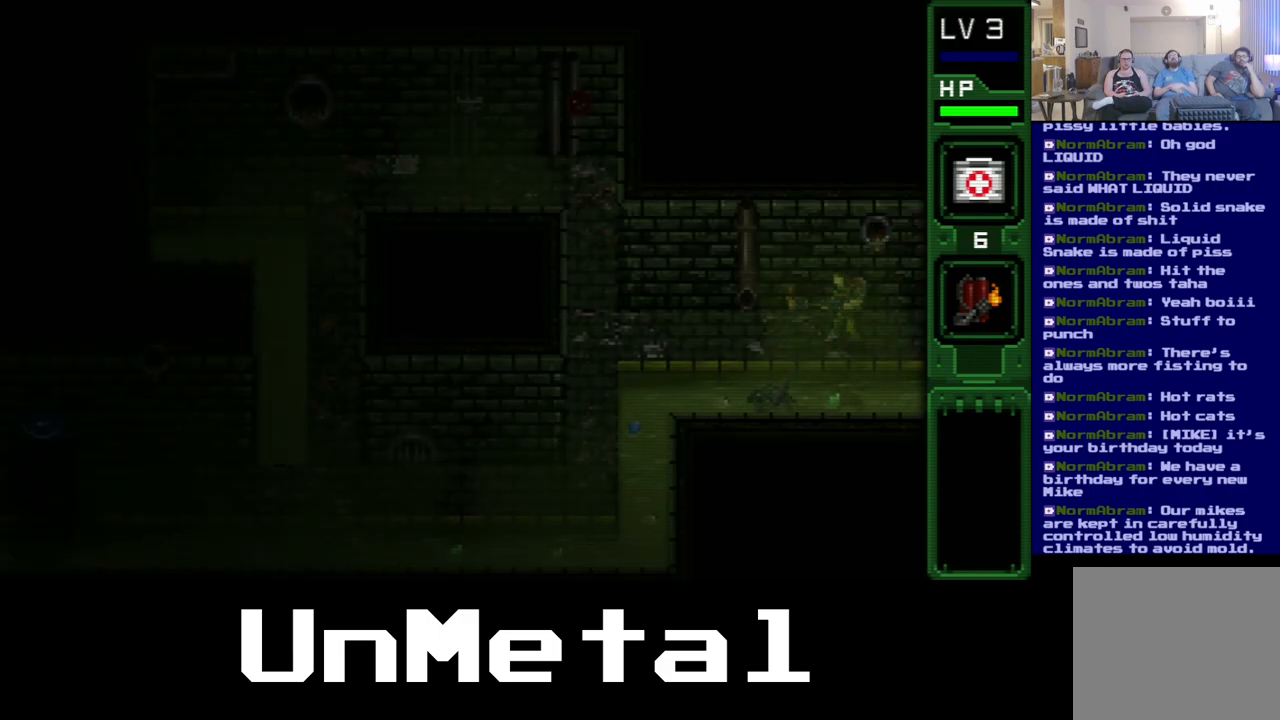
{"dt_ms": 500, "buttons": ["DPAD_LEFT"], "left_stick": "center", "right_stick": "center", "events": [[267, "DPAD_LEFT", "down"]]}
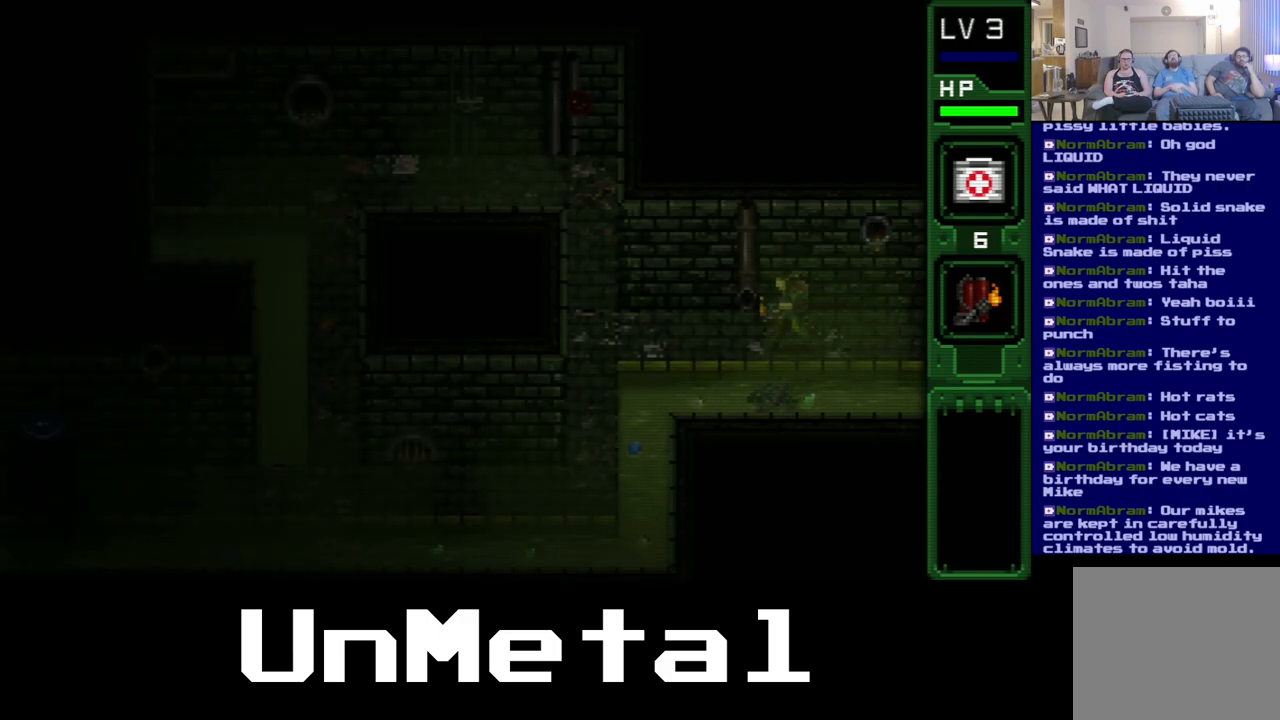
{"dt_ms": 500, "buttons": ["DPAD_LEFT"], "left_stick": "center", "right_stick": "center", "events": [[267, "DPAD_LEFT", "up"], [483, "DPAD_LEFT", "down"]]}
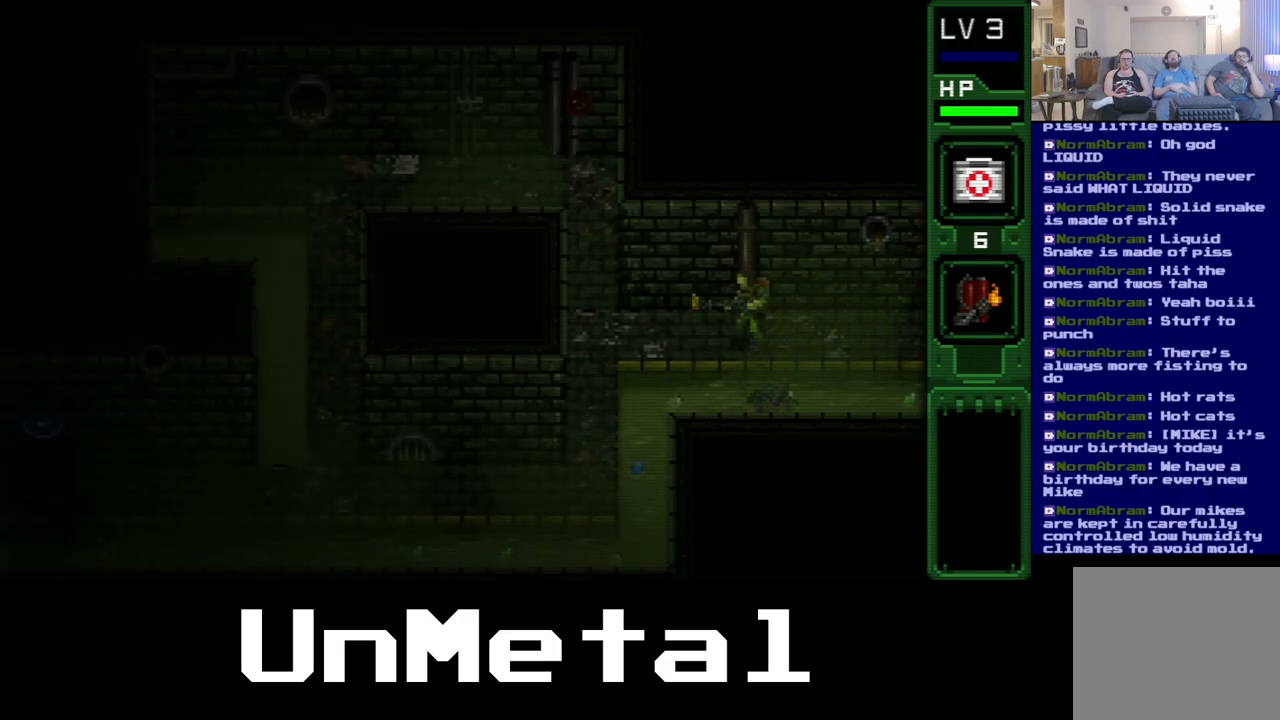
{"dt_ms": 500, "buttons": [], "left_stick": "center", "right_stick": "center", "events": [[450, "DPAD_LEFT", "up"]]}
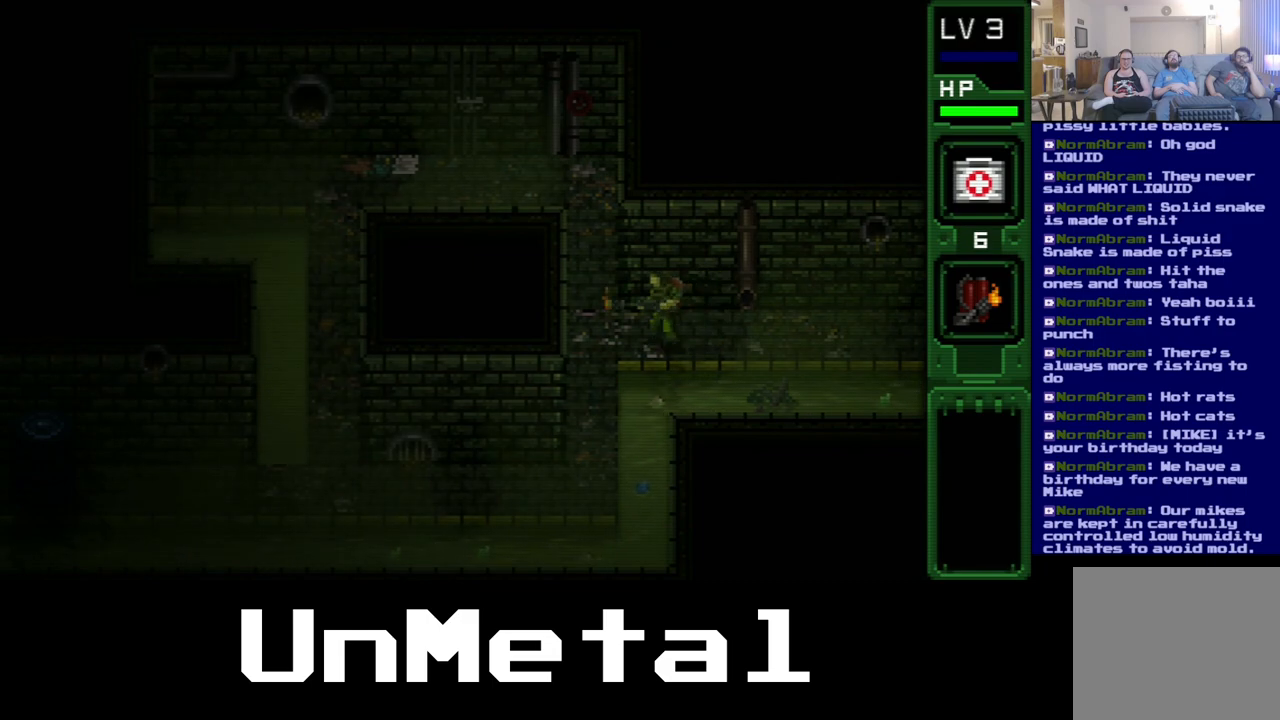
{"dt_ms": 500, "buttons": ["DPAD_LEFT"], "left_stick": "center", "right_stick": "center", "events": [[150, "DPAD_LEFT", "down"]]}
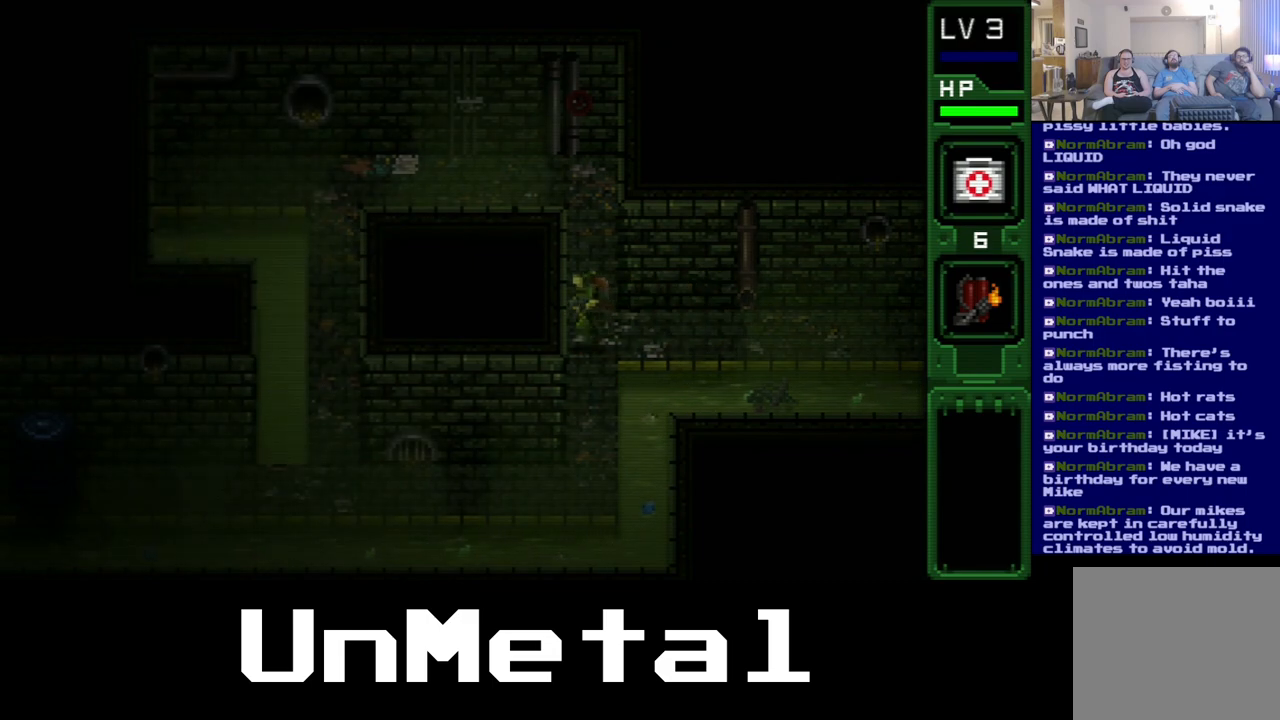
{"dt_ms": 500, "buttons": ["DPAD_DOWN"], "left_stick": "center", "right_stick": "center", "events": [[50, "DPAD_DOWN", "down"], [50, "DPAD_LEFT", "up"]]}
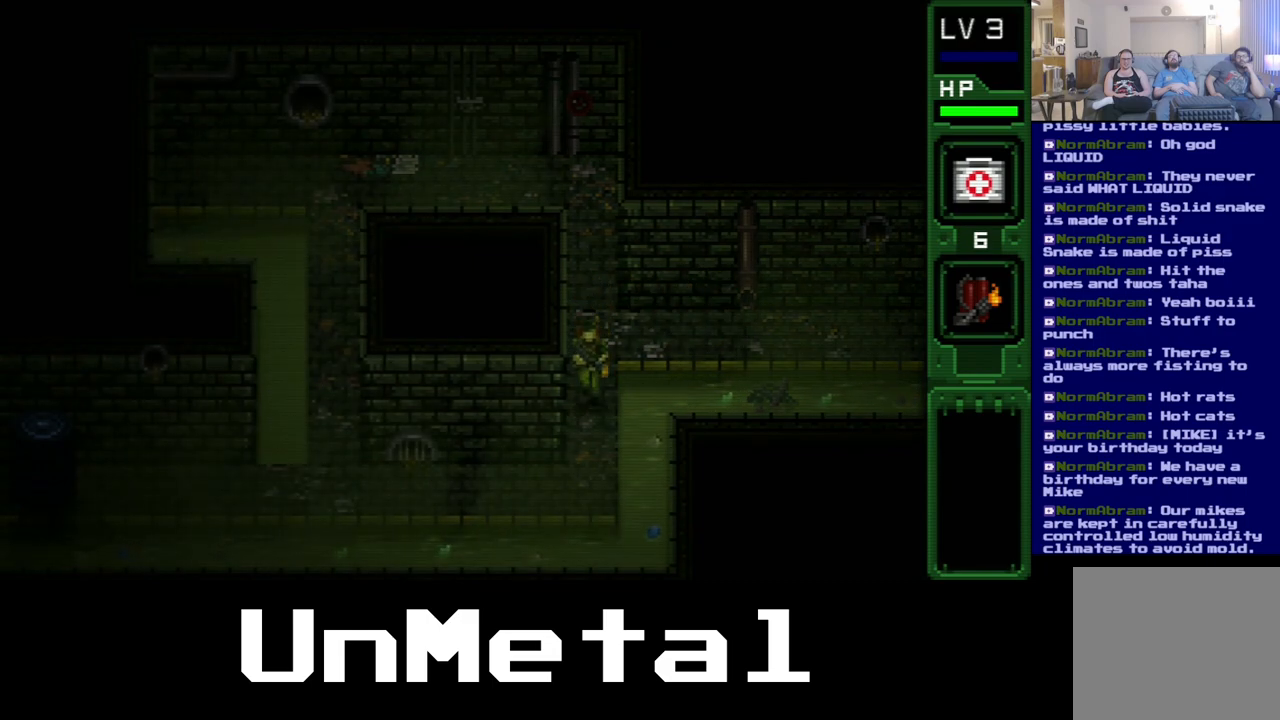
{"dt_ms": 500, "buttons": [], "left_stick": "center", "right_stick": "center", "events": [[233, "DPAD_DOWN", "up"]]}